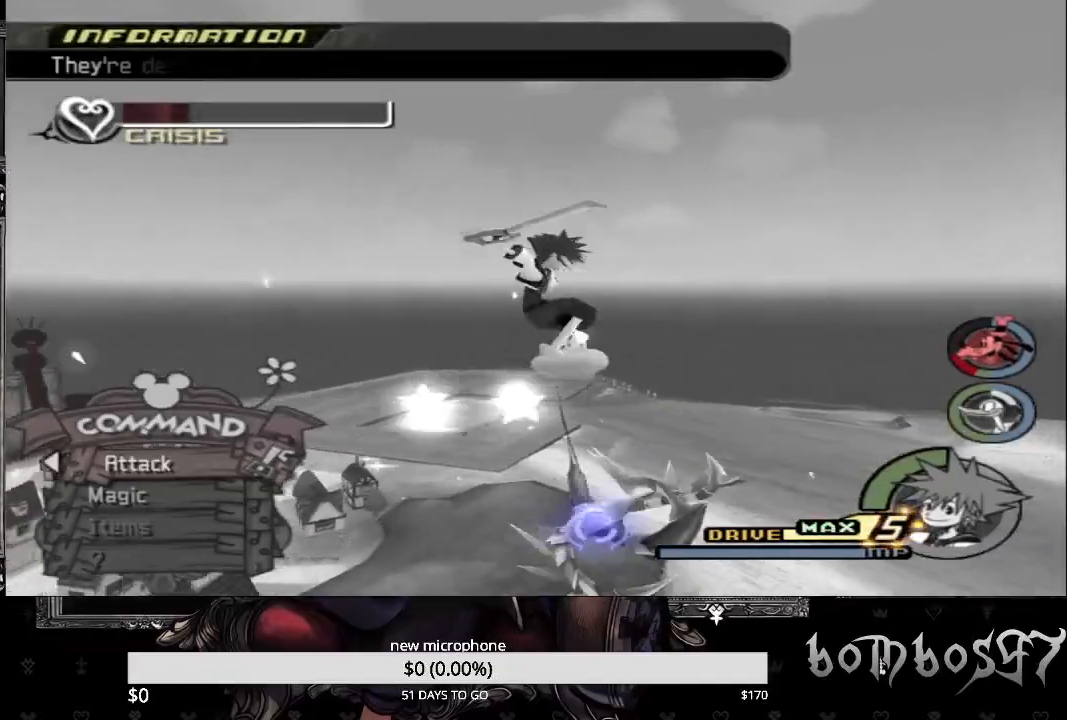
Gameplay with a controller (PlayStation layout); each line is a JSON object with the inputs held at the frame after it. "events" lists button and stick changes between this image and that frame as [ms after this image, input, new state], when the widget could be followed in between.
{"buttons": [], "left_stick": "center", "right_stick": "center", "events": [[33, "CROSS", "down"], [133, "CROSS", "up"], [200, "CROSS", "down"], [300, "CROSS", "up"], [400, "CROSS", "down"], [500, "CROSS", "up"]]}
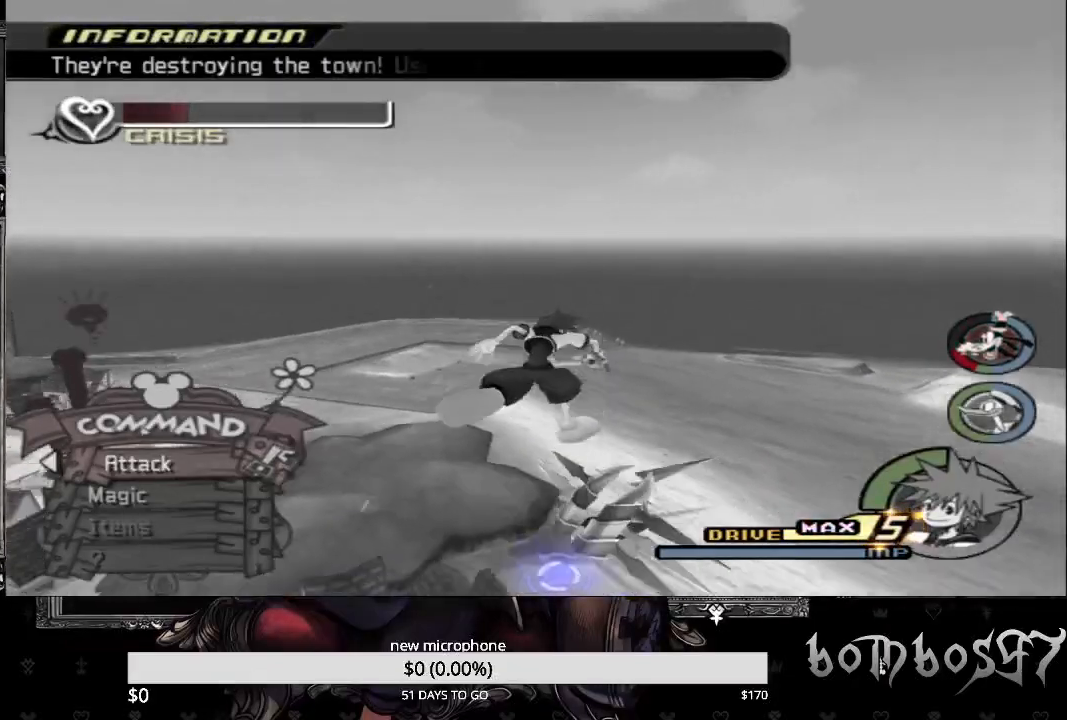
{"buttons": ["CROSS"], "left_stick": "center", "right_stick": "center", "events": [[67, "CROSS", "down"], [200, "CROSS", "up"], [233, "CROSS", "down"], [367, "CROSS", "up"], [433, "CROSS", "down"]]}
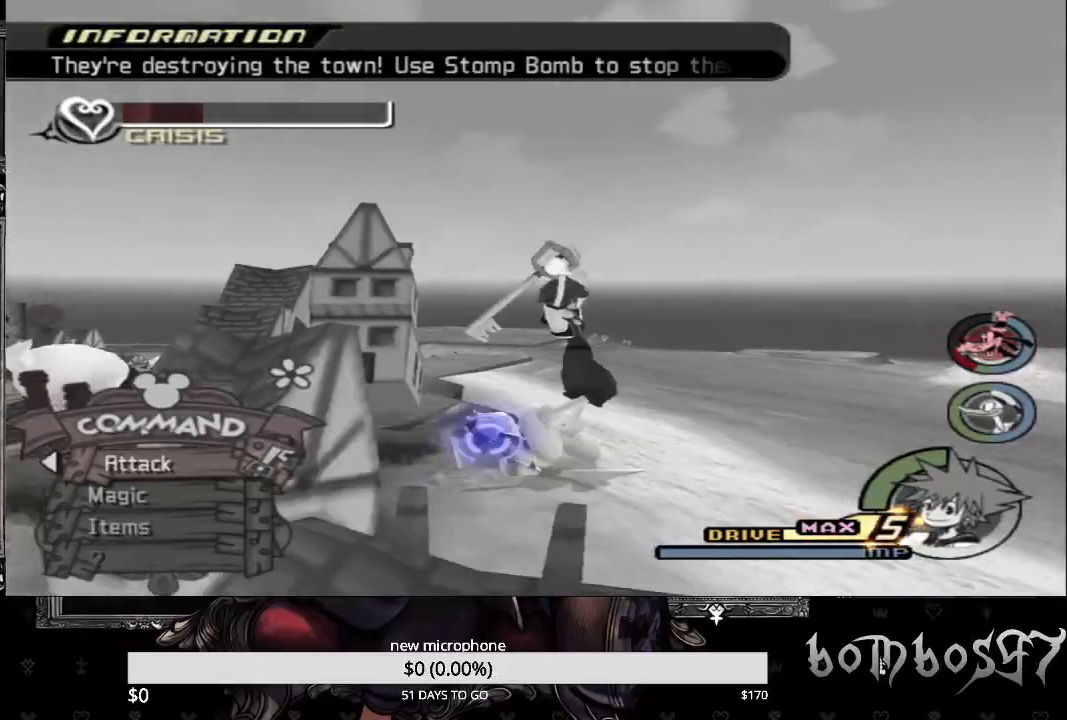
{"buttons": ["CROSS"], "left_stick": "center", "right_stick": "center", "events": [[33, "CROSS", "up"], [100, "CROSS", "down"], [200, "CROSS", "up"], [267, "CROSS", "down"], [367, "CROSS", "up"], [467, "CROSS", "down"]]}
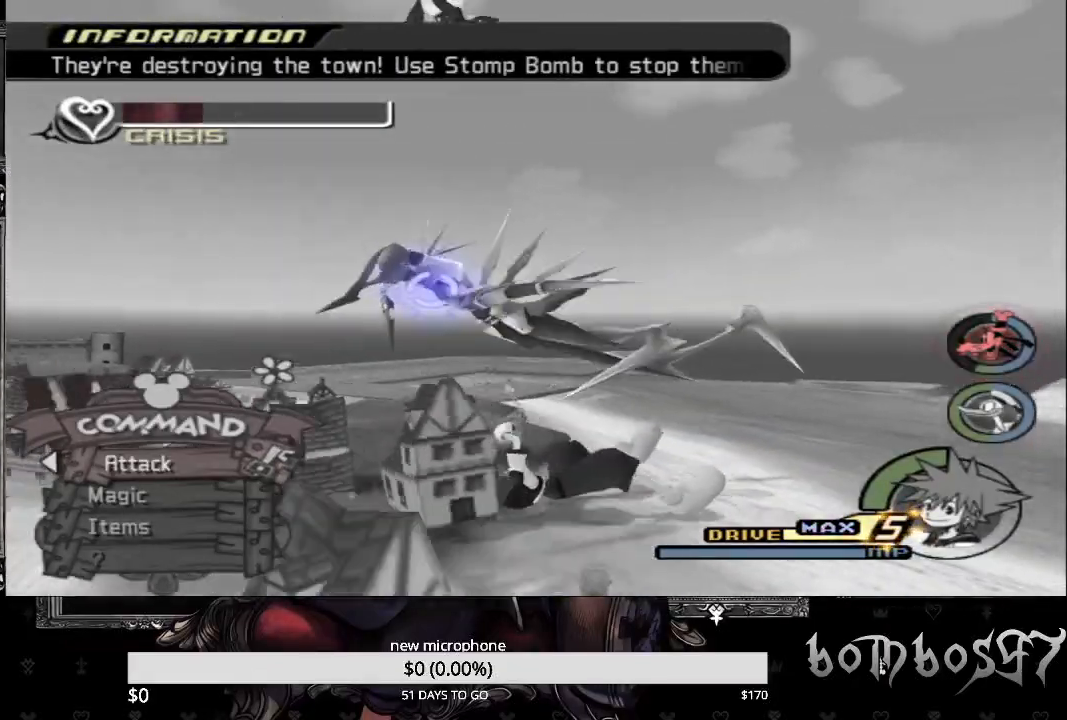
{"buttons": ["CROSS"], "left_stick": "center", "right_stick": "center", "events": [[67, "CROSS", "up"], [133, "CROSS", "down"], [267, "CROSS", "up"], [333, "CROSS", "down"], [433, "CROSS", "up"], [500, "CROSS", "down"]]}
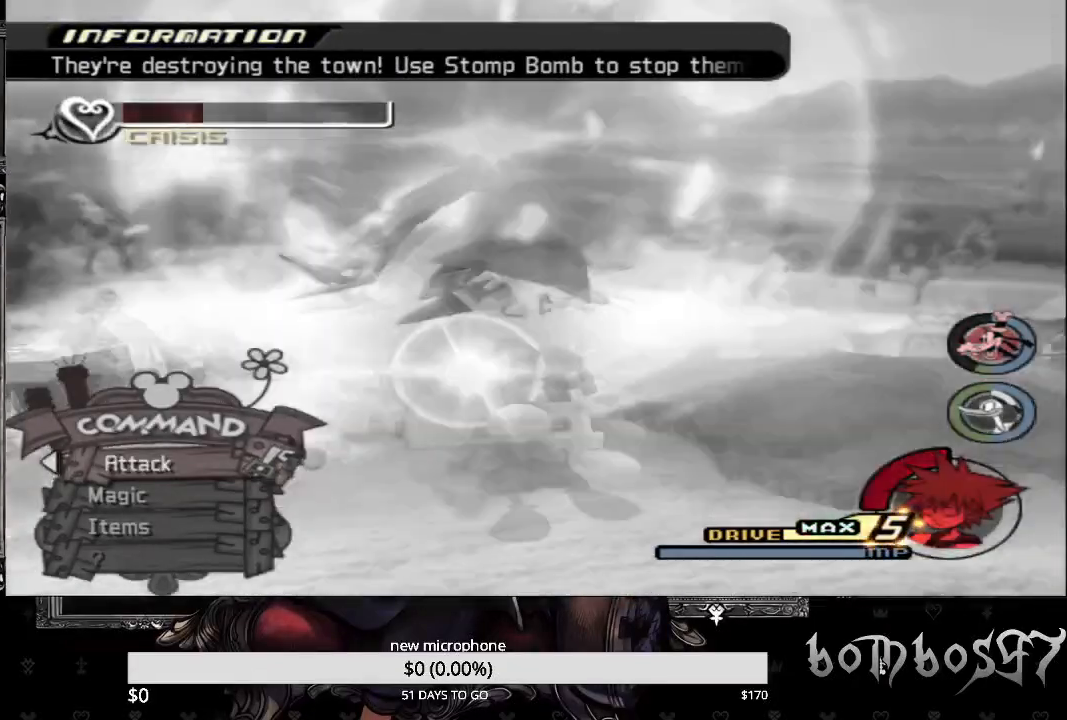
{"buttons": [], "left_stick": "center", "right_stick": "center", "events": [[133, "CROSS", "up"]]}
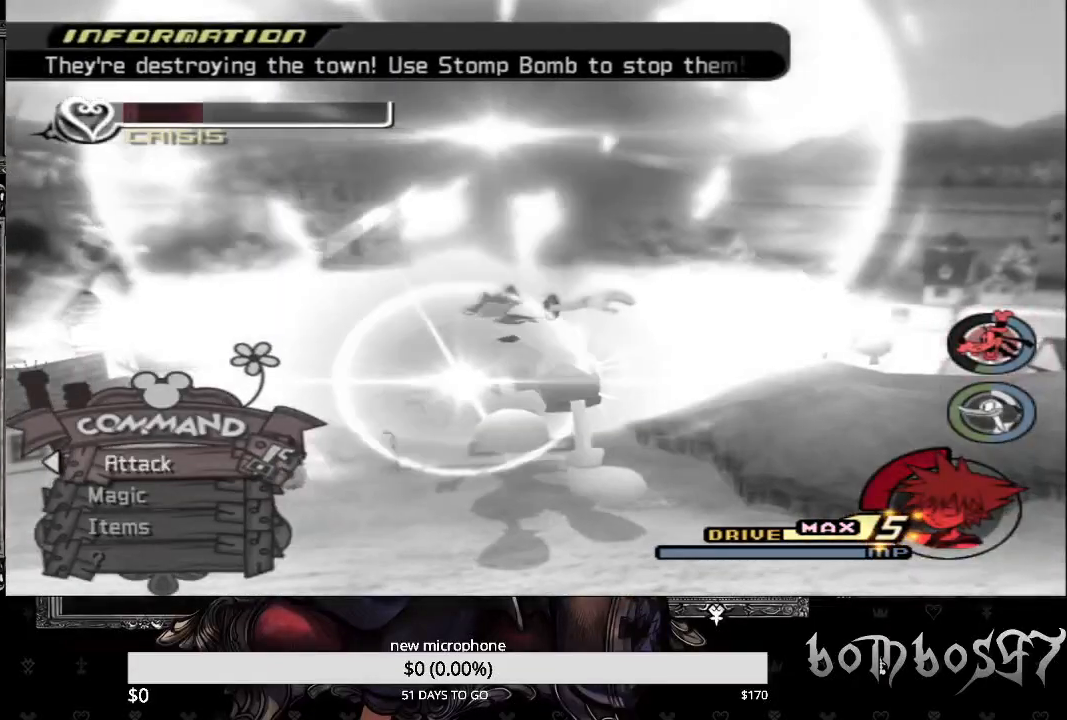
{"buttons": [], "left_stick": "center", "right_stick": "center", "events": []}
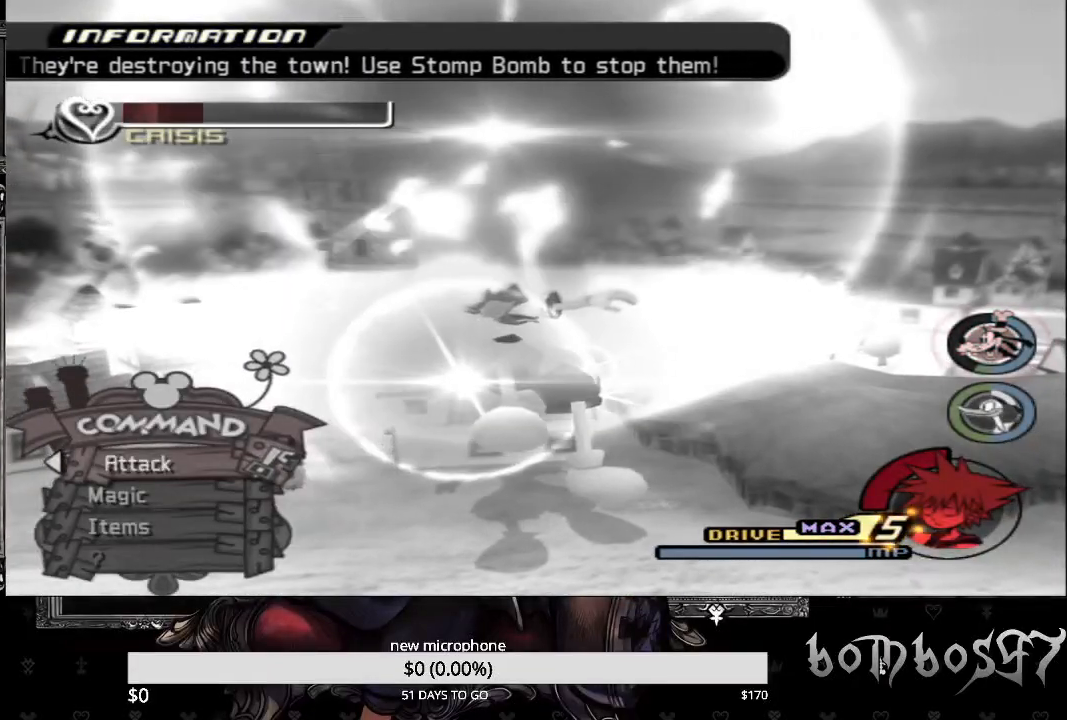
{"buttons": [], "left_stick": "center", "right_stick": "center", "events": []}
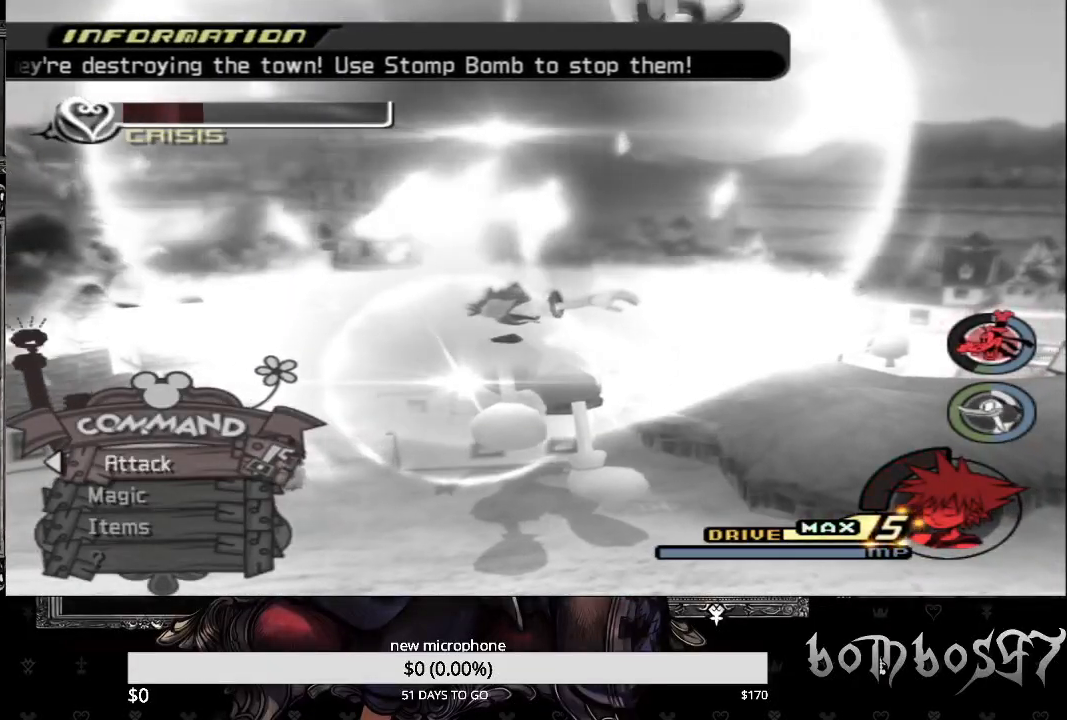
{"buttons": [], "left_stick": "center", "right_stick": "center", "events": []}
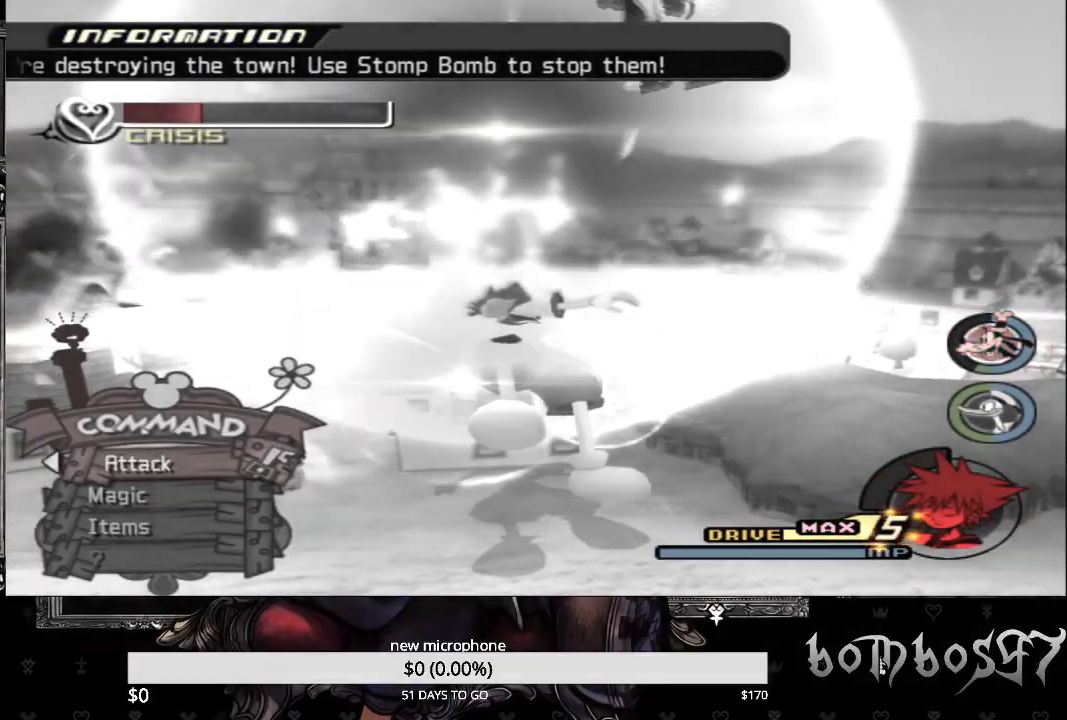
{"buttons": ["CROSS"], "left_stick": "center", "right_stick": "center", "events": [[500, "CROSS", "down"]]}
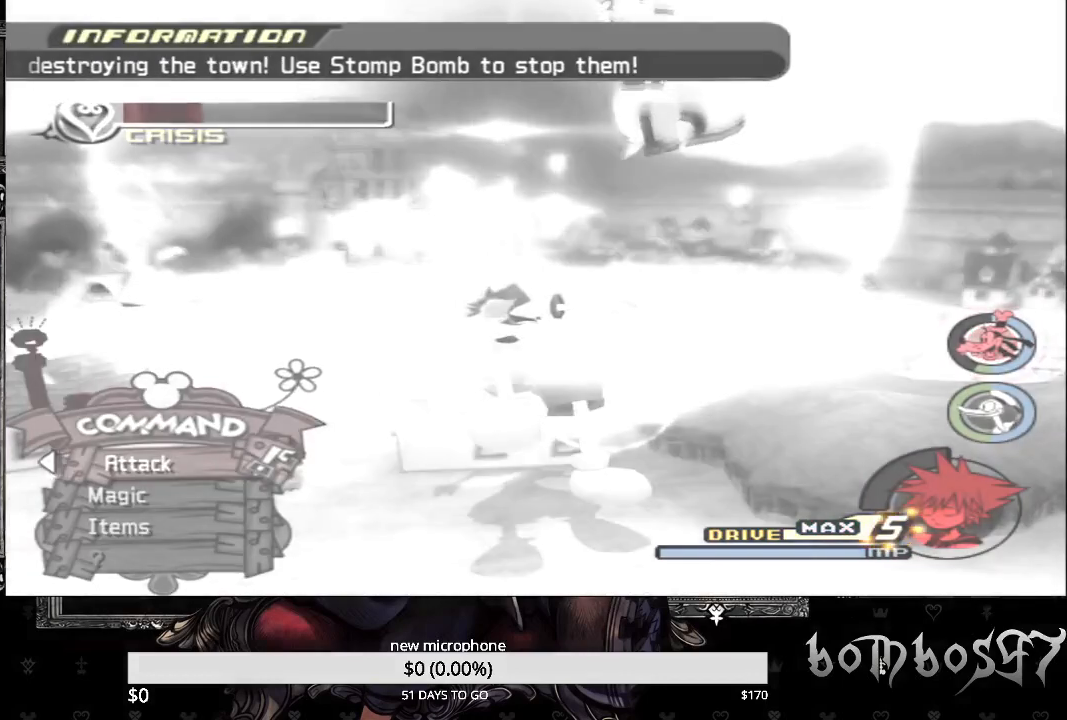
{"buttons": [], "left_stick": "center", "right_stick": "center", "events": [[100, "CROSS", "up"], [167, "CROSS", "down"], [300, "CROSS", "up"], [367, "CROSS", "down"], [500, "CROSS", "up"]]}
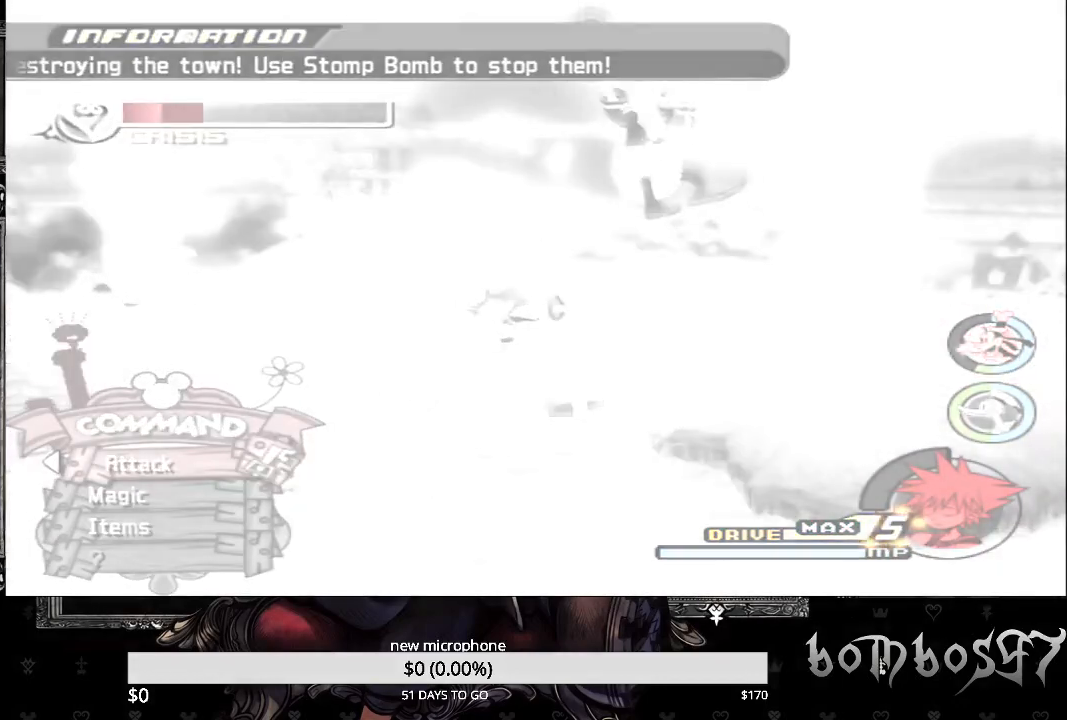
{"buttons": ["CROSS"], "left_stick": "center", "right_stick": "center", "events": [[67, "CROSS", "down"], [167, "CROSS", "up"], [233, "CROSS", "down"], [367, "CROSS", "up"], [433, "CROSS", "down"]]}
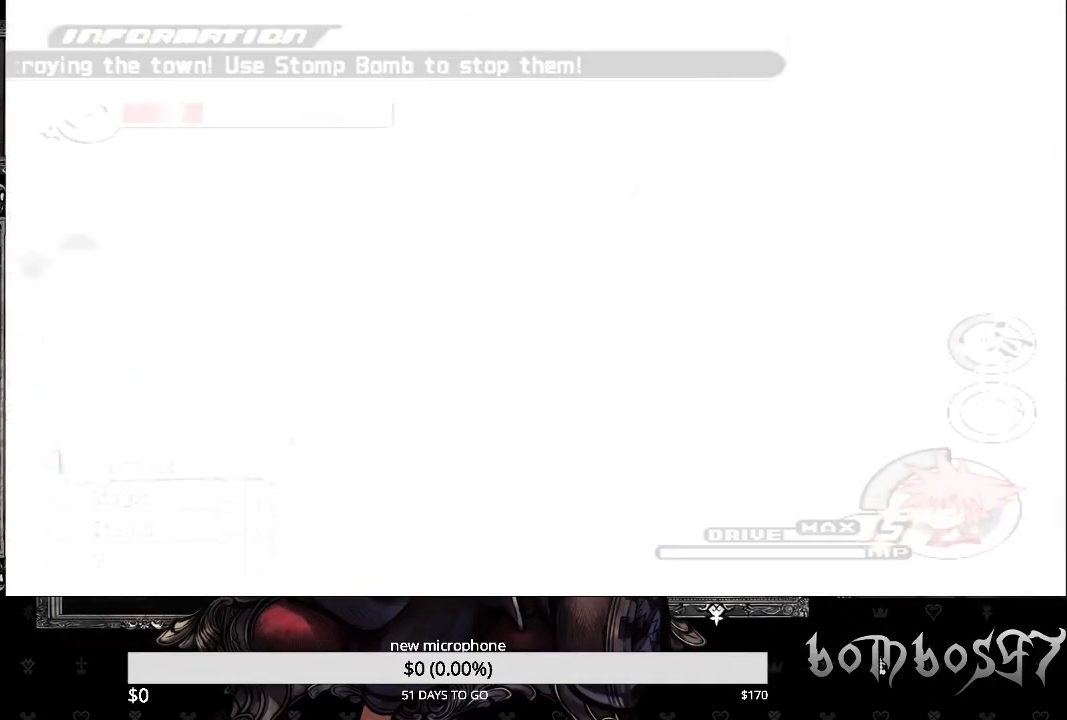
{"buttons": ["CROSS"], "left_stick": "center", "right_stick": "center", "events": [[33, "CROSS", "up"], [100, "CROSS", "down"], [233, "CROSS", "up"], [300, "CROSS", "down"], [400, "CROSS", "up"], [467, "CROSS", "down"]]}
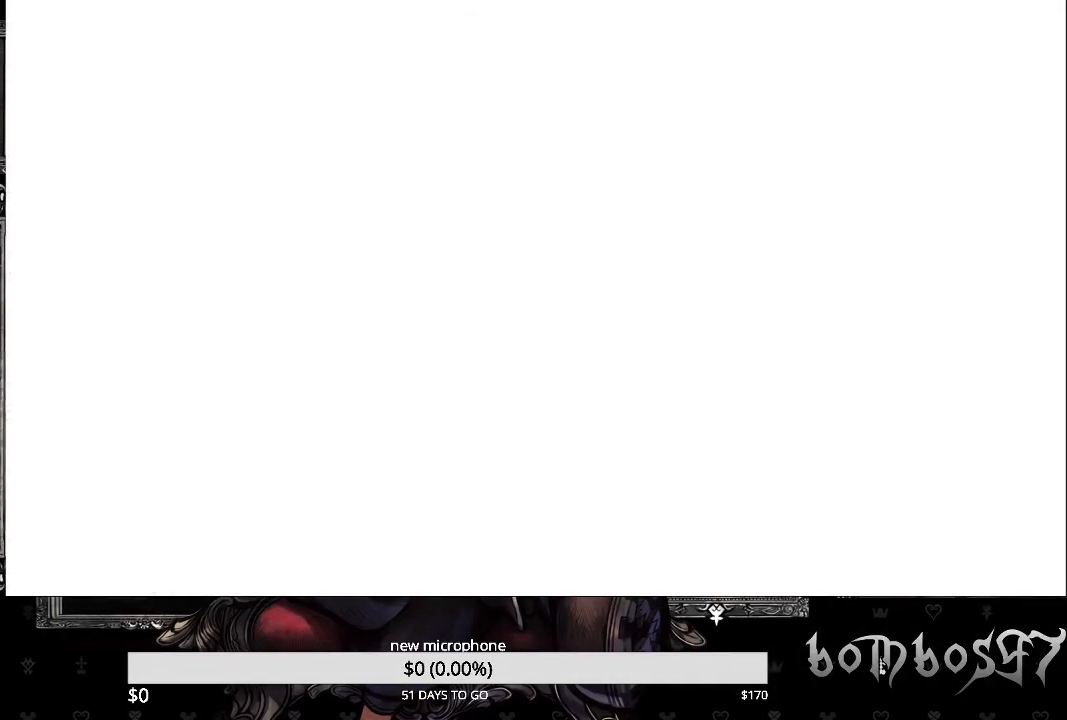
{"buttons": ["CROSS"], "left_stick": "center", "right_stick": "center", "events": [[100, "CROSS", "up"], [133, "CROSS", "down"], [267, "CROSS", "up"], [333, "CROSS", "down"], [467, "CROSS", "up"], [500, "CROSS", "down"]]}
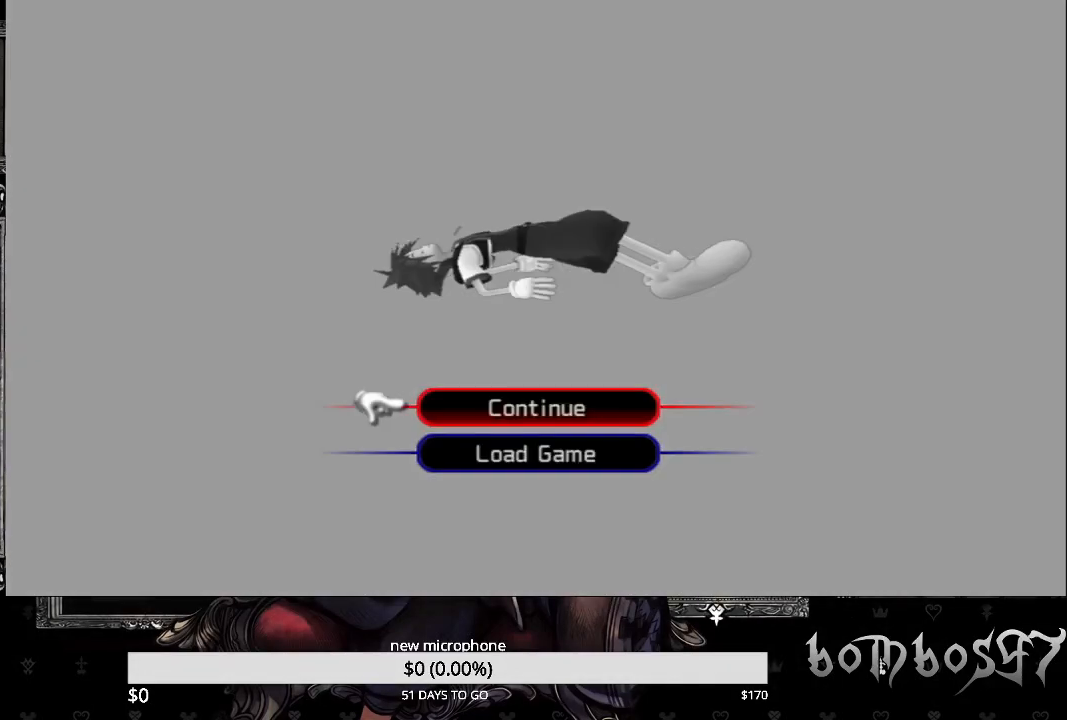
{"buttons": [], "left_stick": "center", "right_stick": "center", "events": [[133, "CROSS", "up"], [200, "CROSS", "down"], [300, "CROSS", "up"], [400, "CROSS", "down"], [433, "CROSS", "up"]]}
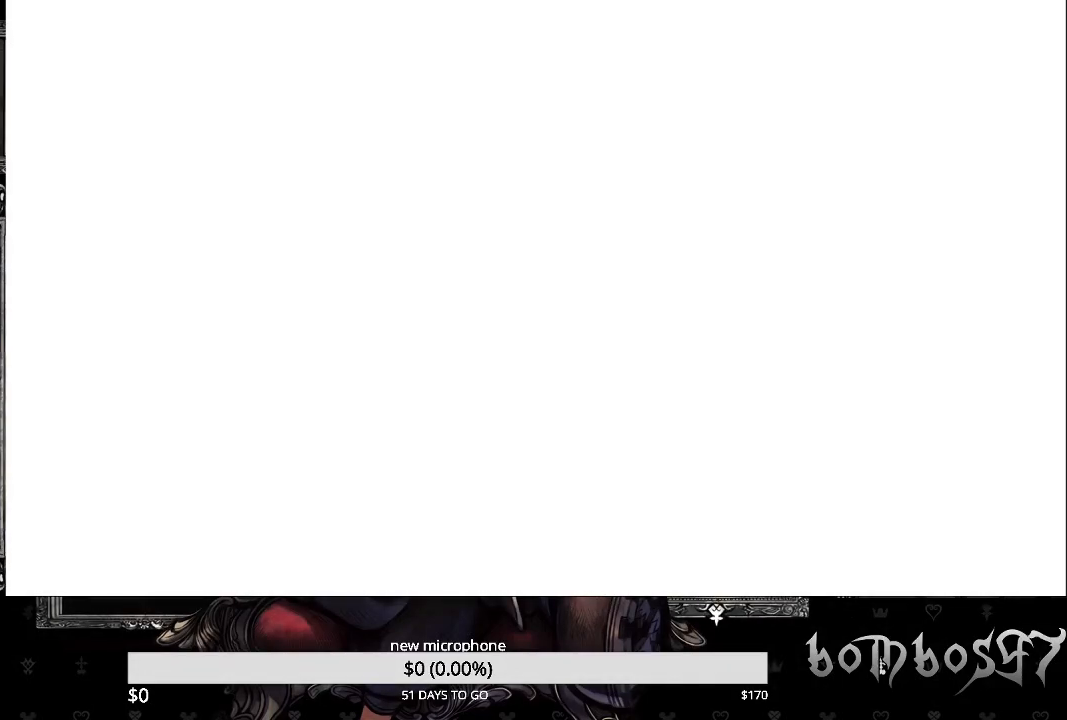
{"buttons": [], "left_stick": "center", "right_stick": "center", "events": []}
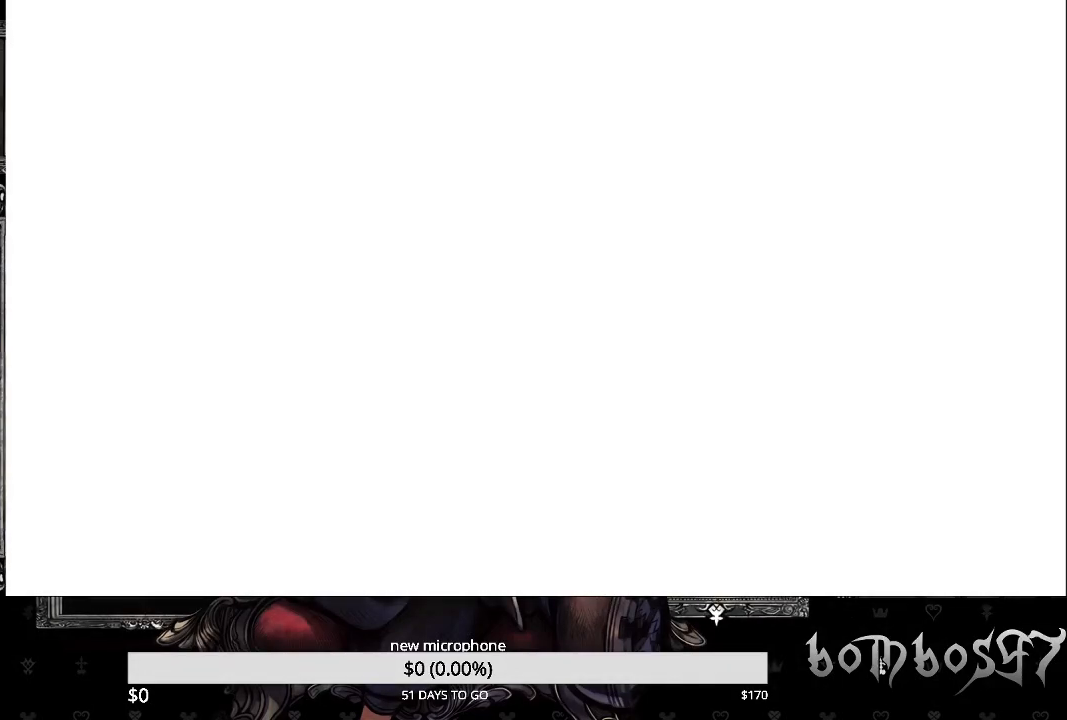
{"buttons": [], "left_stick": "up-left", "right_stick": "center", "events": [[33, "left_stick", "up-left"]]}
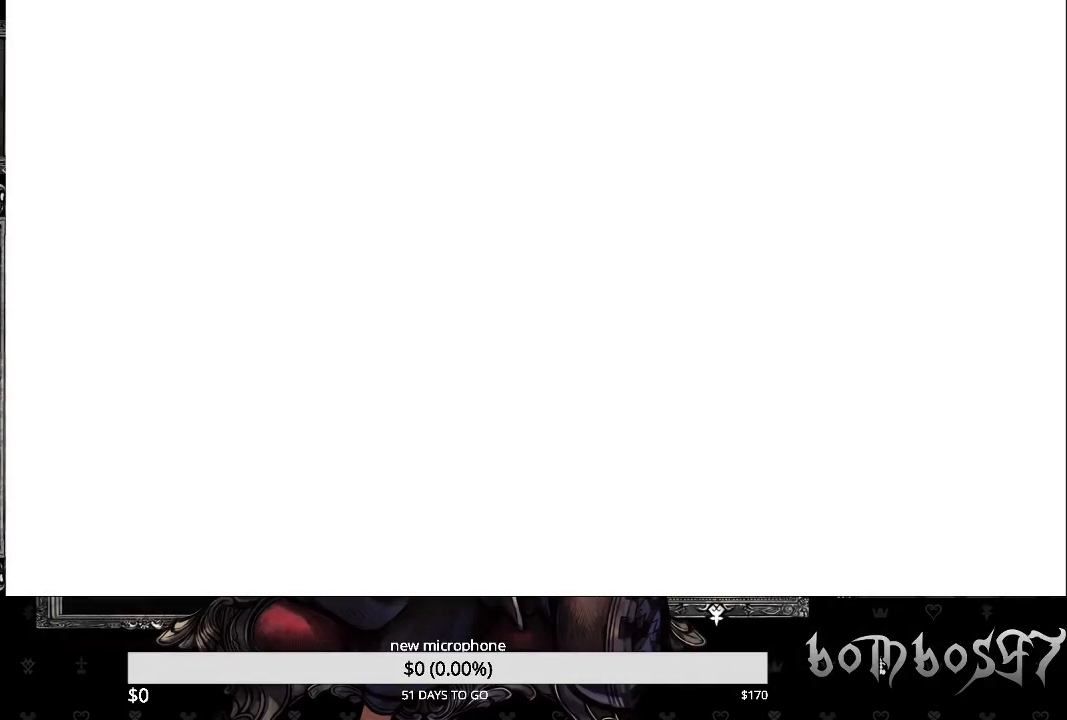
{"buttons": [], "left_stick": "up-left", "right_stick": "center", "events": []}
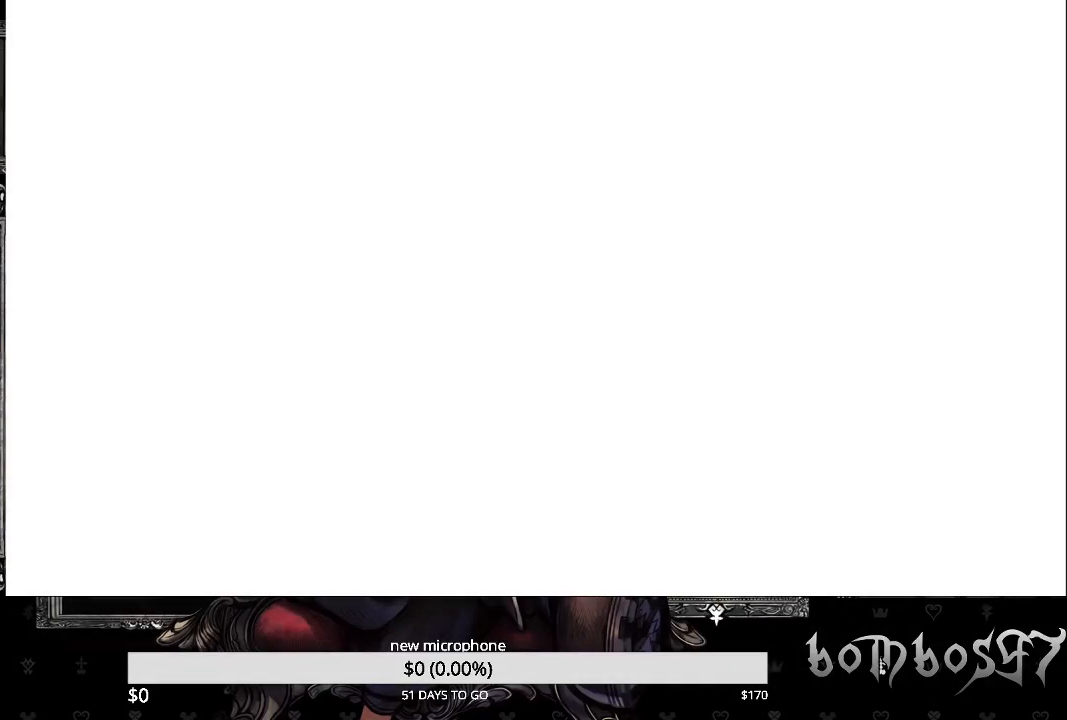
{"buttons": [], "left_stick": "up-left", "right_stick": "center", "events": []}
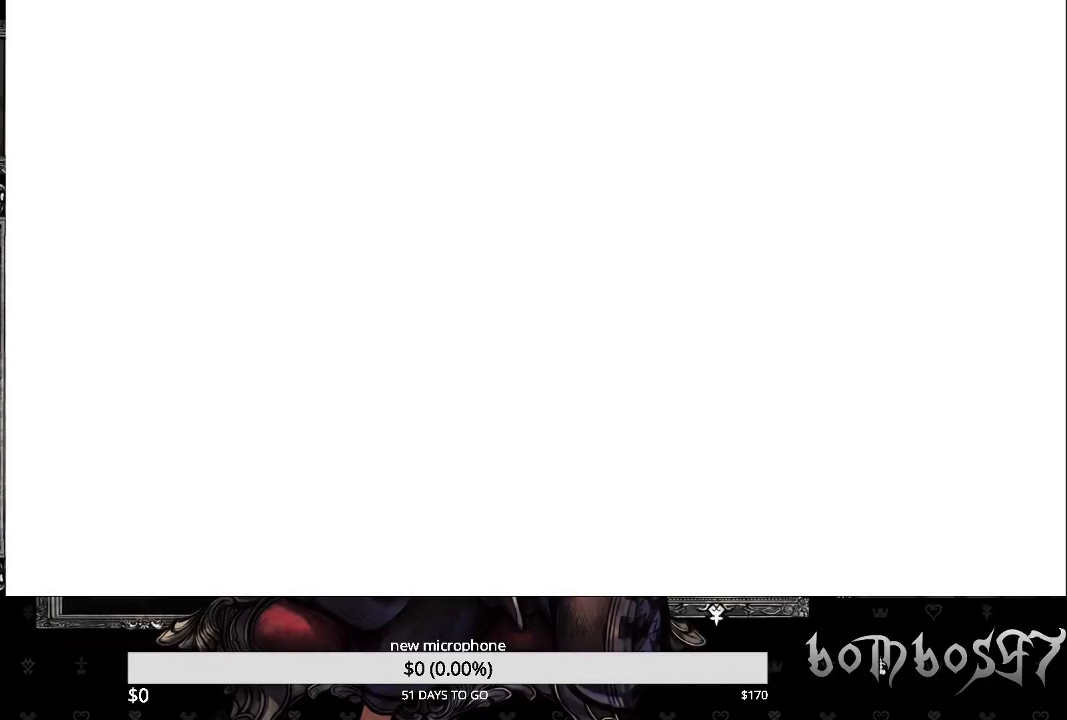
{"buttons": [], "left_stick": "up-left", "right_stick": "center", "events": []}
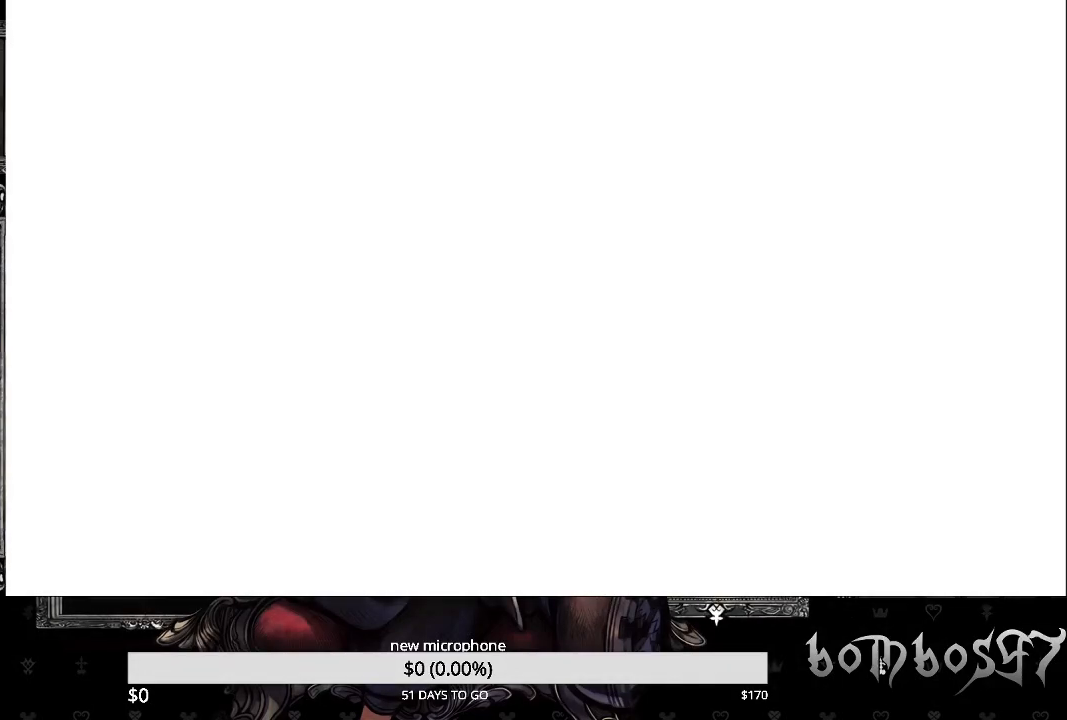
{"buttons": [], "left_stick": "up", "right_stick": "center", "events": [[167, "left_stick", "up"]]}
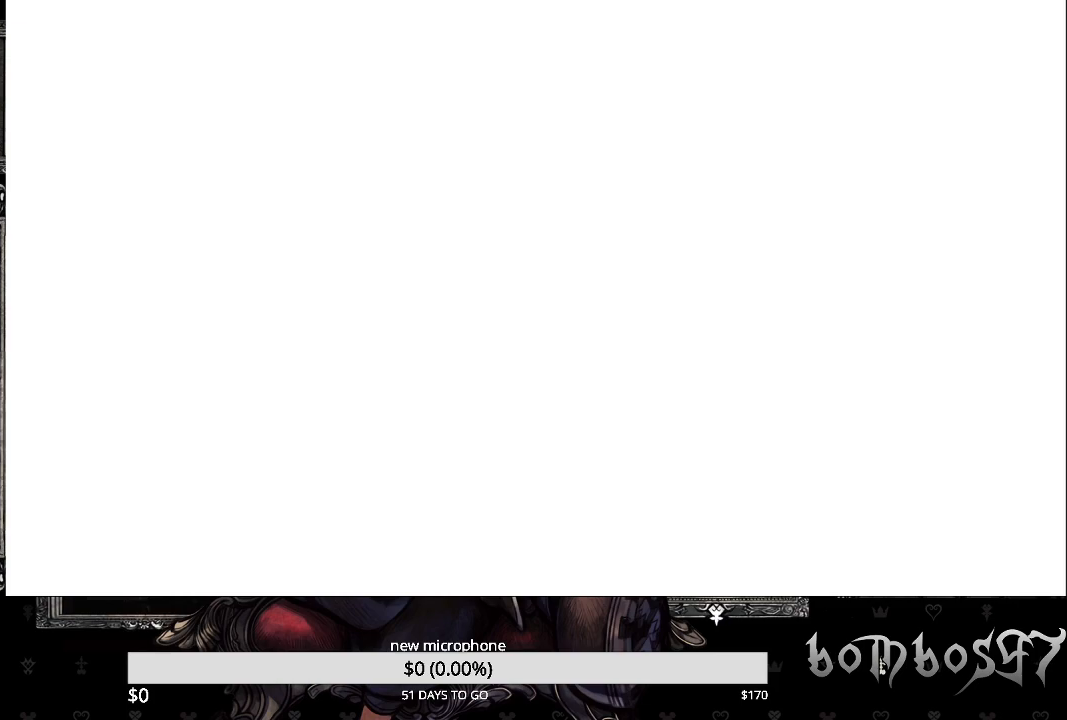
{"buttons": [], "left_stick": "up", "right_stick": "center", "events": []}
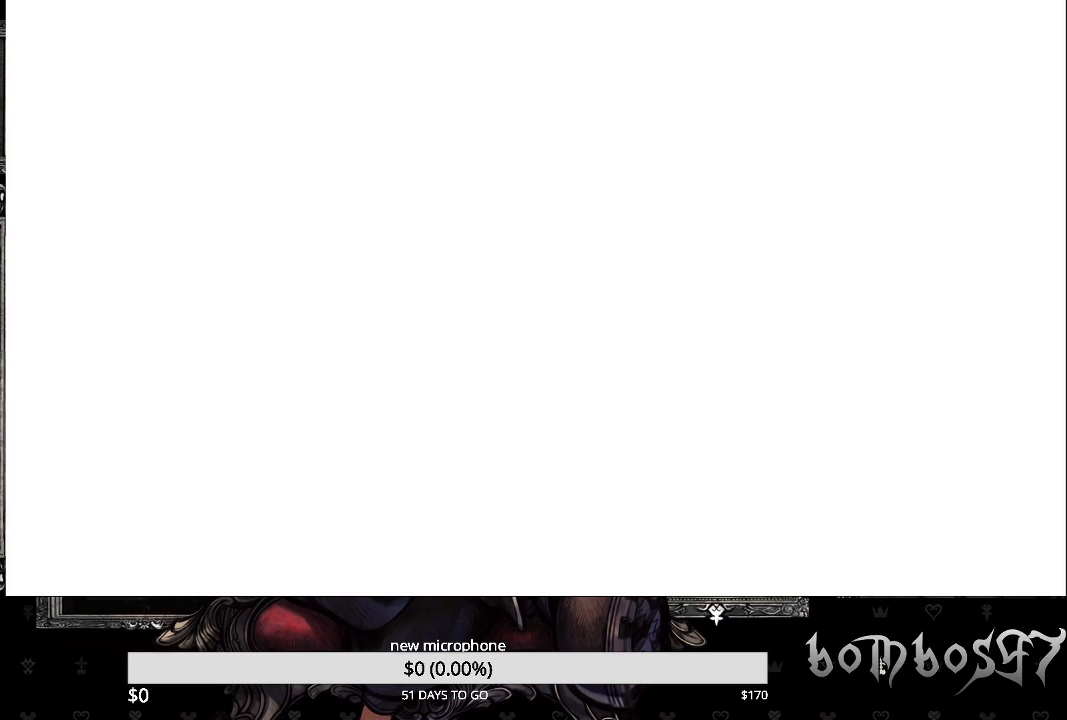
{"buttons": [], "left_stick": "up", "right_stick": "center", "events": []}
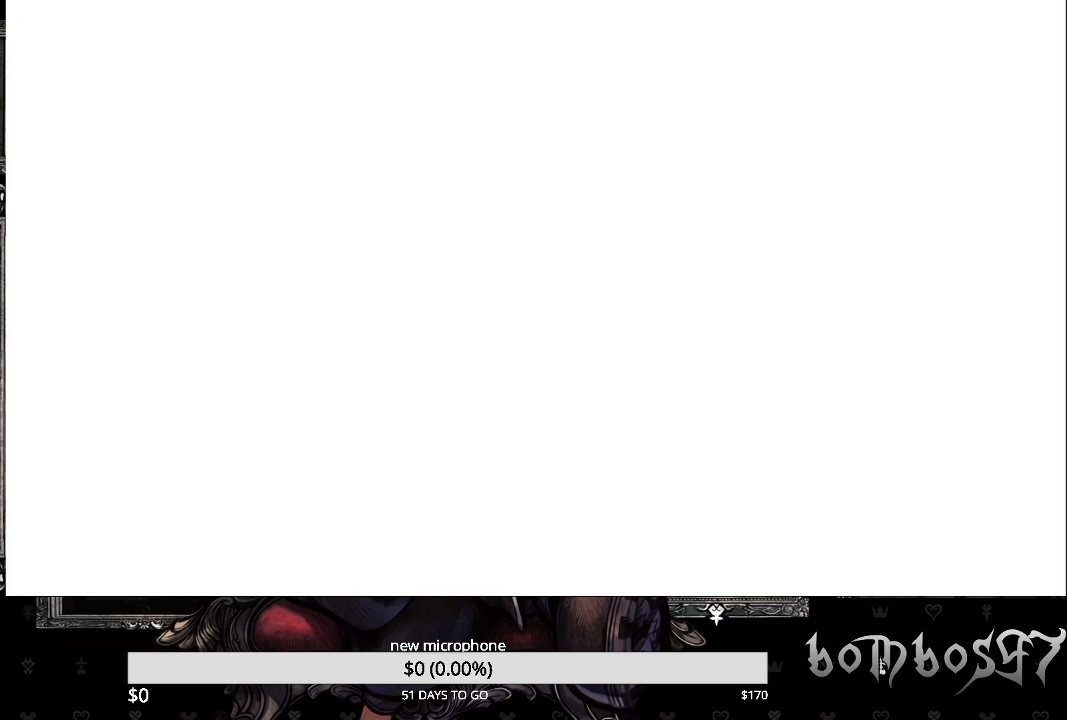
{"buttons": [], "left_stick": "up", "right_stick": "center", "events": []}
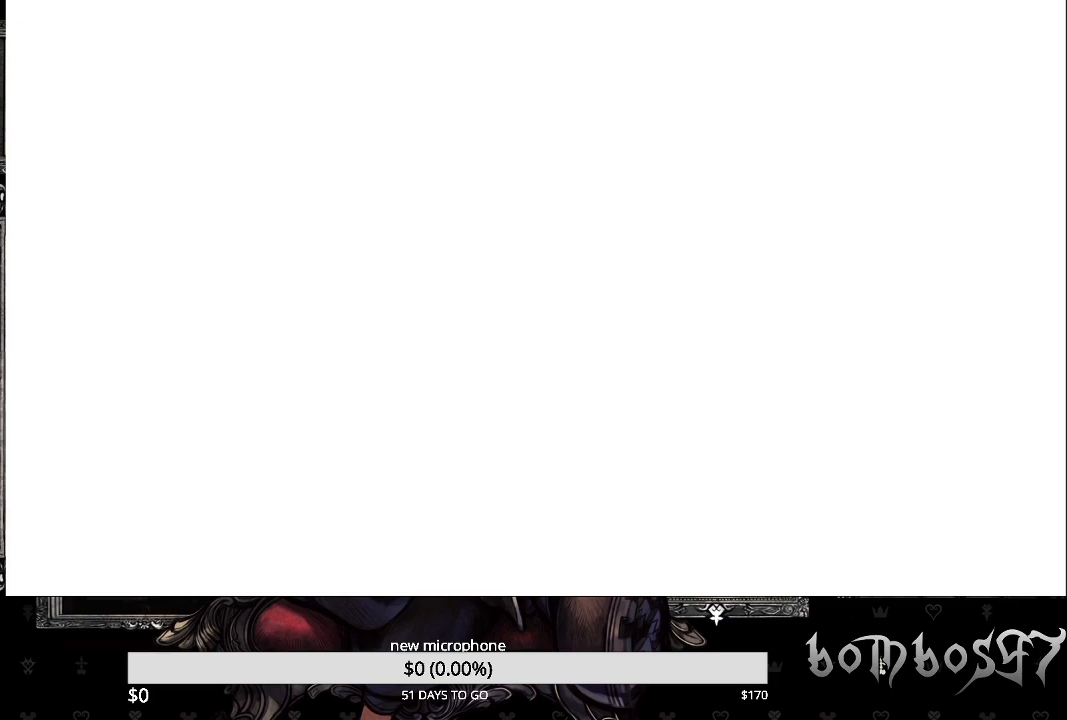
{"buttons": [], "left_stick": "up", "right_stick": "center", "events": [[67, "right_stick", "down-left"], [300, "right_stick", "center"]]}
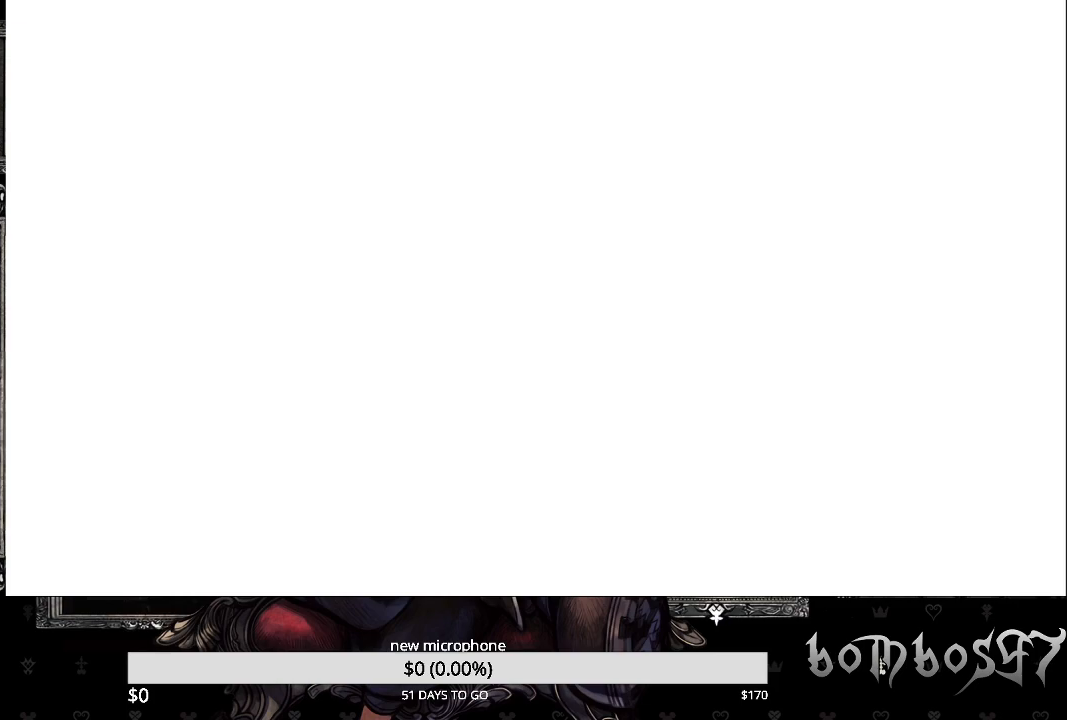
{"buttons": [], "left_stick": "up", "right_stick": "center", "events": [[133, "right_stick", "down-left"], [333, "right_stick", "center"]]}
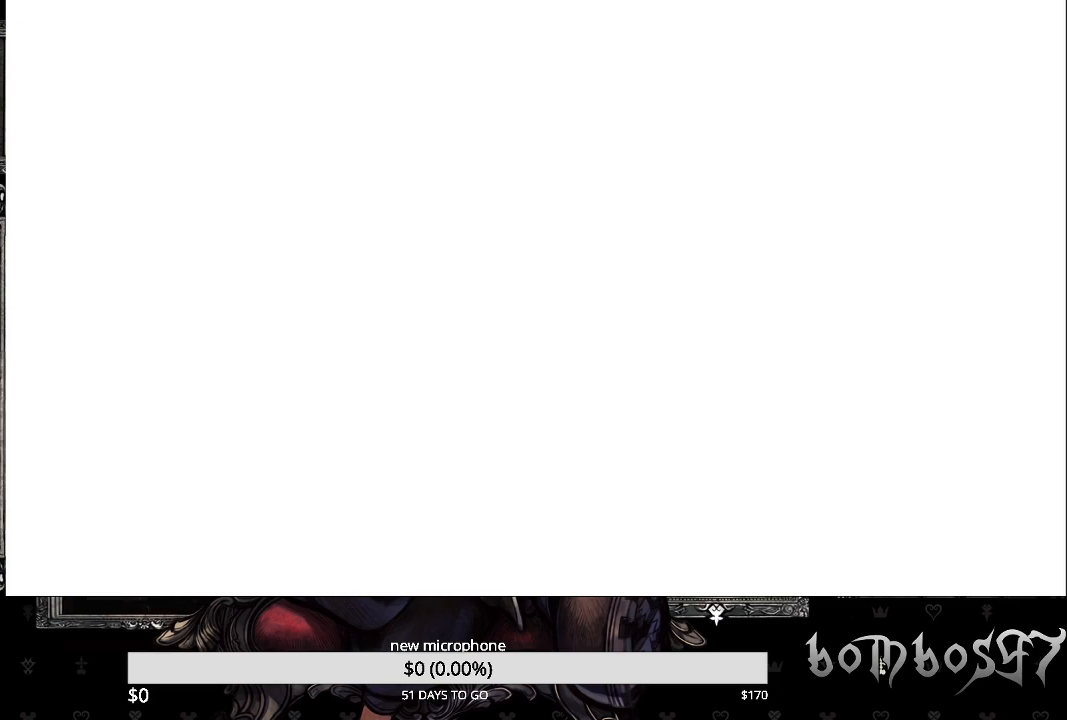
{"buttons": [], "left_stick": "up", "right_stick": "center", "events": [[233, "right_stick", "down-left"], [433, "right_stick", "center"]]}
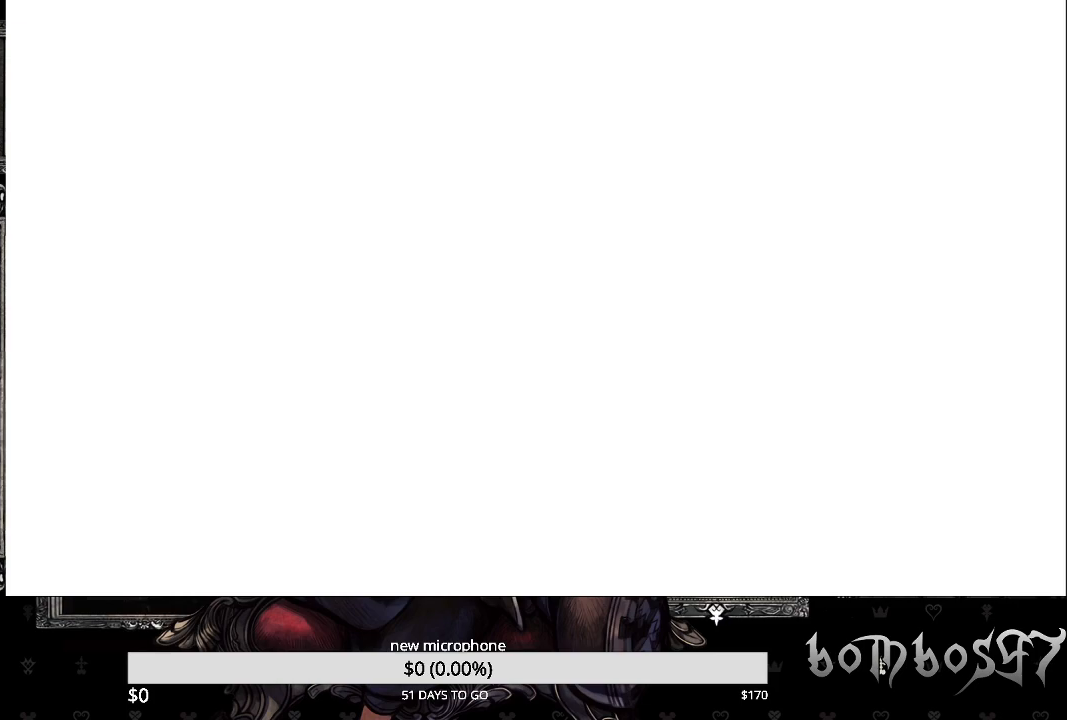
{"buttons": [], "left_stick": "up", "right_stick": "center", "events": []}
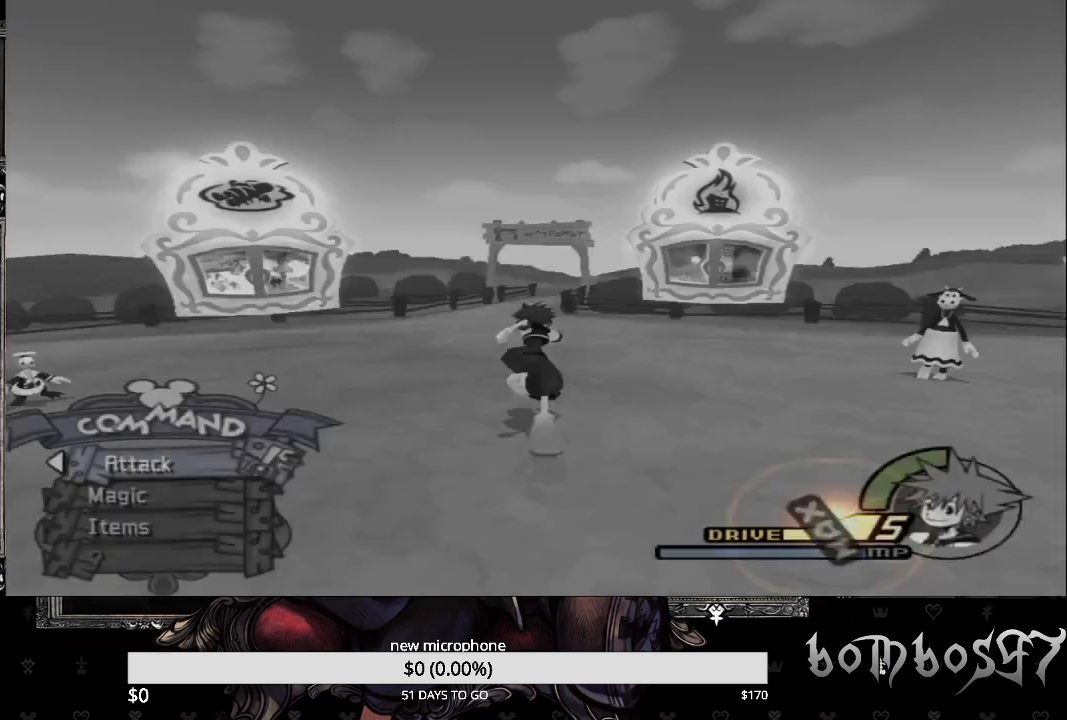
{"buttons": [], "left_stick": "up-left", "right_stick": "down-left", "events": [[200, "left_stick", "up-left"], [400, "right_stick", "down-left"]]}
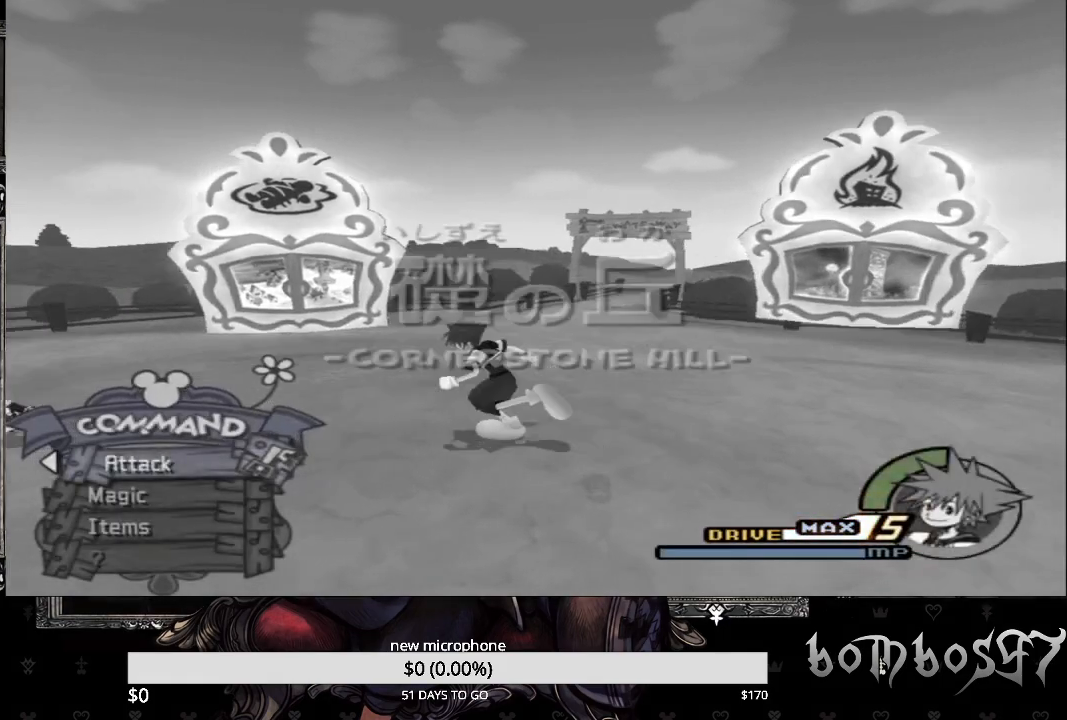
{"buttons": [], "left_stick": "up-left", "right_stick": "center", "events": [[67, "right_stick", "center"]]}
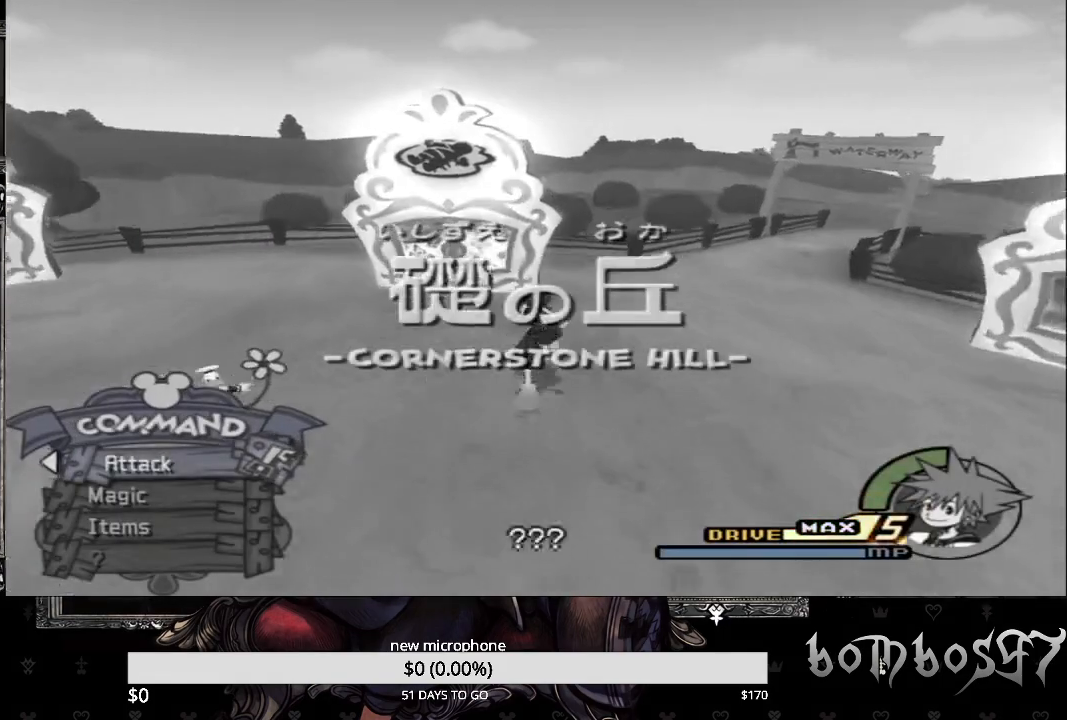
{"buttons": [], "left_stick": "up", "right_stick": "center", "events": [[300, "left_stick", "up"]]}
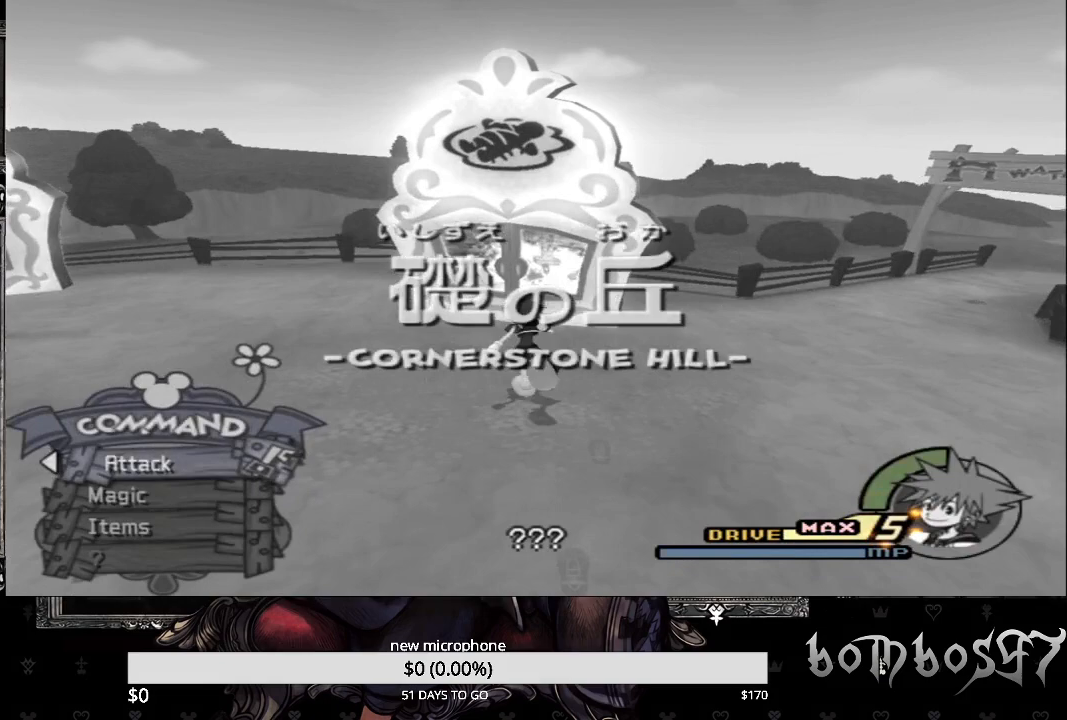
{"buttons": [], "left_stick": "up", "right_stick": "center", "events": []}